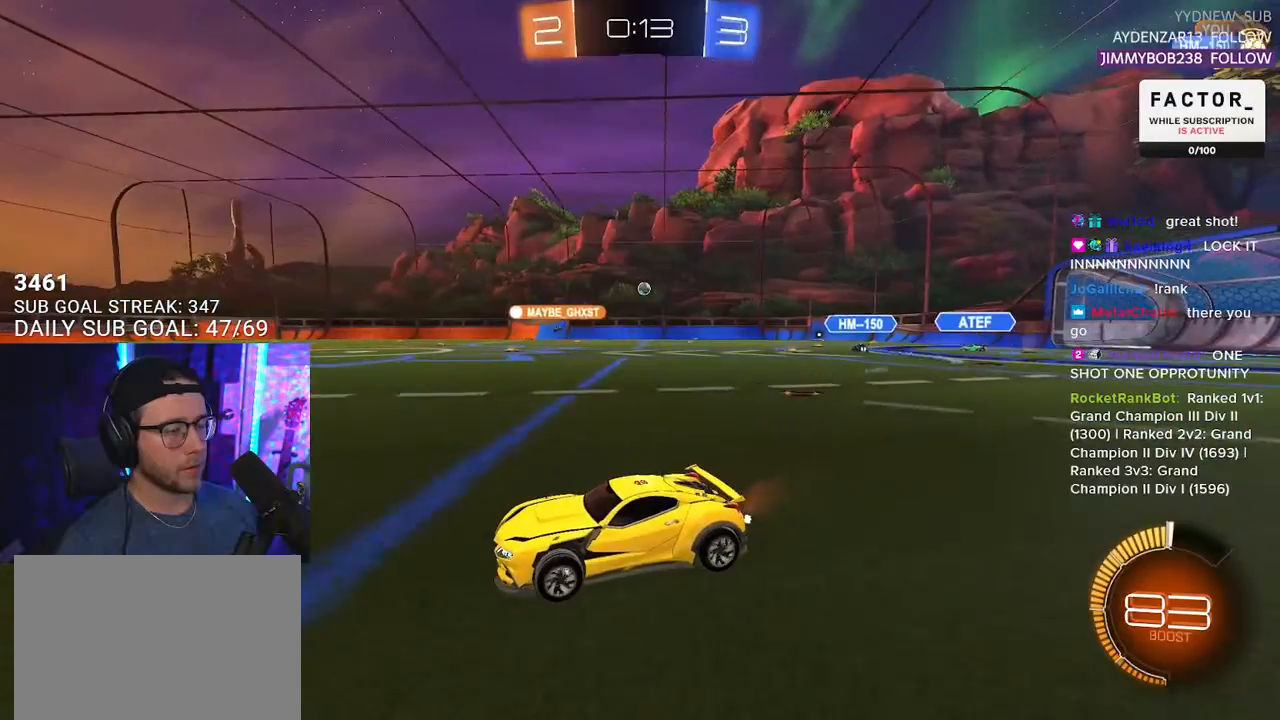
Gameplay with a controller (PlayStation layout); each line is a JSON object with the inputs held at the frame after it. "events" lists button and stick changes between this image and that frame as [ms after this image, input, new state], when the widget could be followed in between. Not read: R1 START.
{"buttons": ["R2"], "left_stick": "center", "right_stick": "center", "events": [[333, "left_stick", "right"], [483, "left_stick", "center"]]}
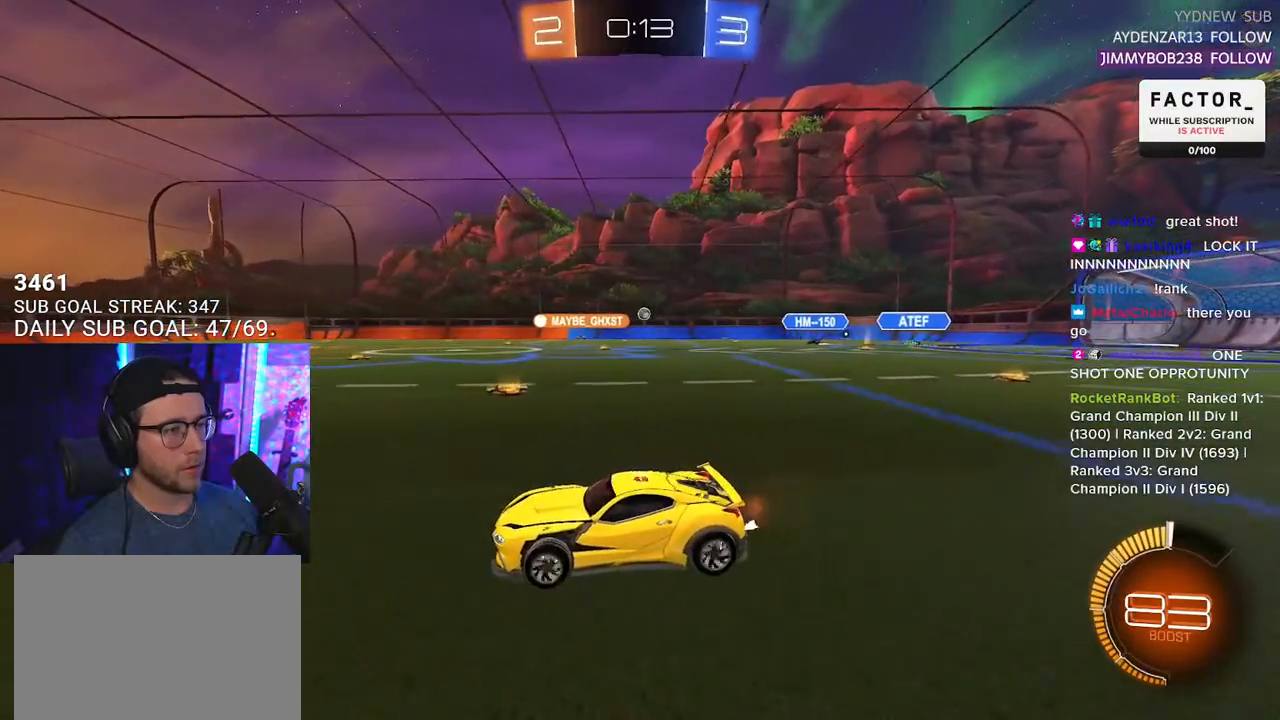
{"buttons": ["R2"], "left_stick": "right", "right_stick": "center", "events": [[33, "SQUARE", "down"], [33, "left_stick", "right"], [200, "SQUARE", "up"]]}
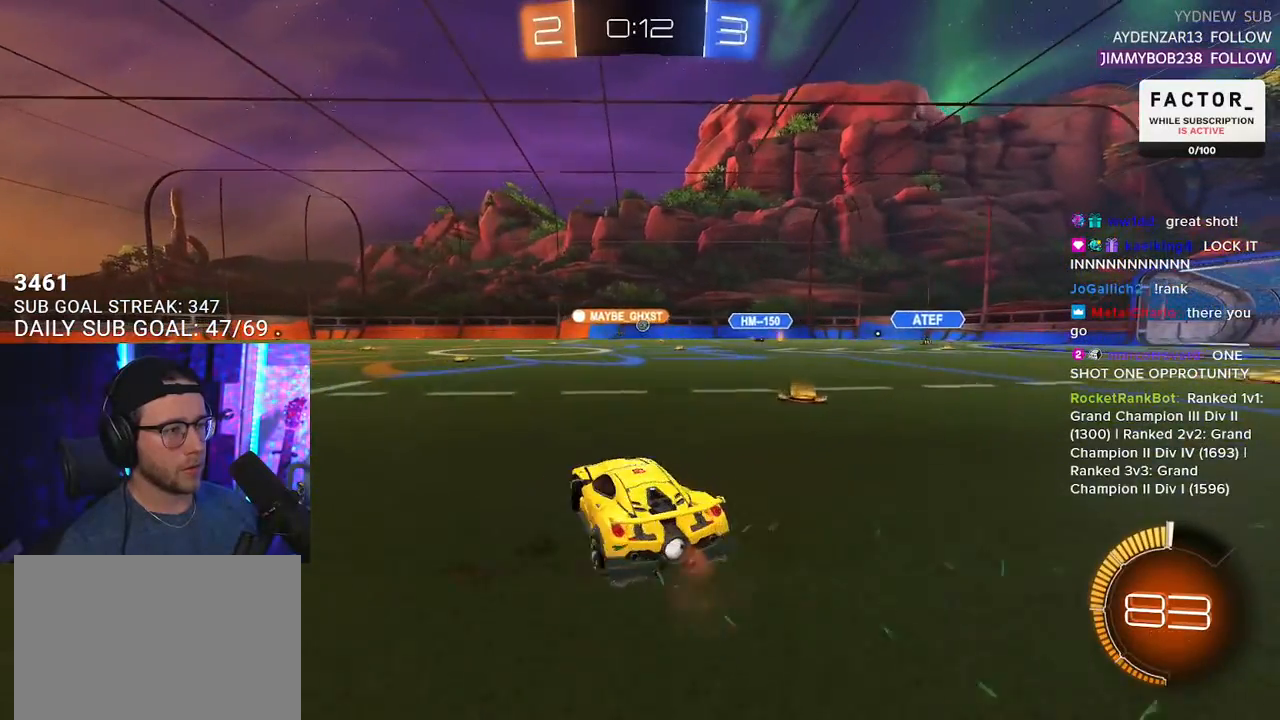
{"buttons": ["R2"], "left_stick": "center", "right_stick": "center", "events": [[433, "left_stick", "center"]]}
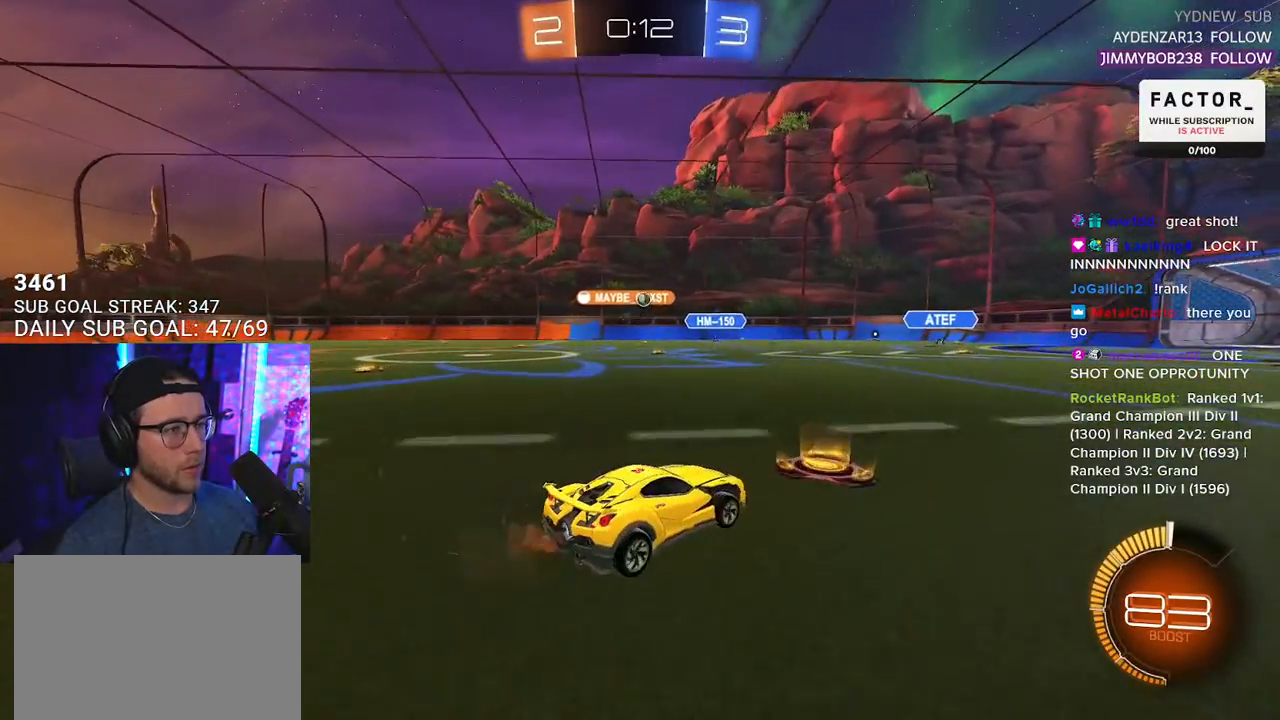
{"buttons": ["R2"], "left_stick": "down-left", "right_stick": "center", "events": [[33, "left_stick", "down-left"], [283, "left_stick", "center"], [400, "left_stick", "right"], [483, "left_stick", "down-left"]]}
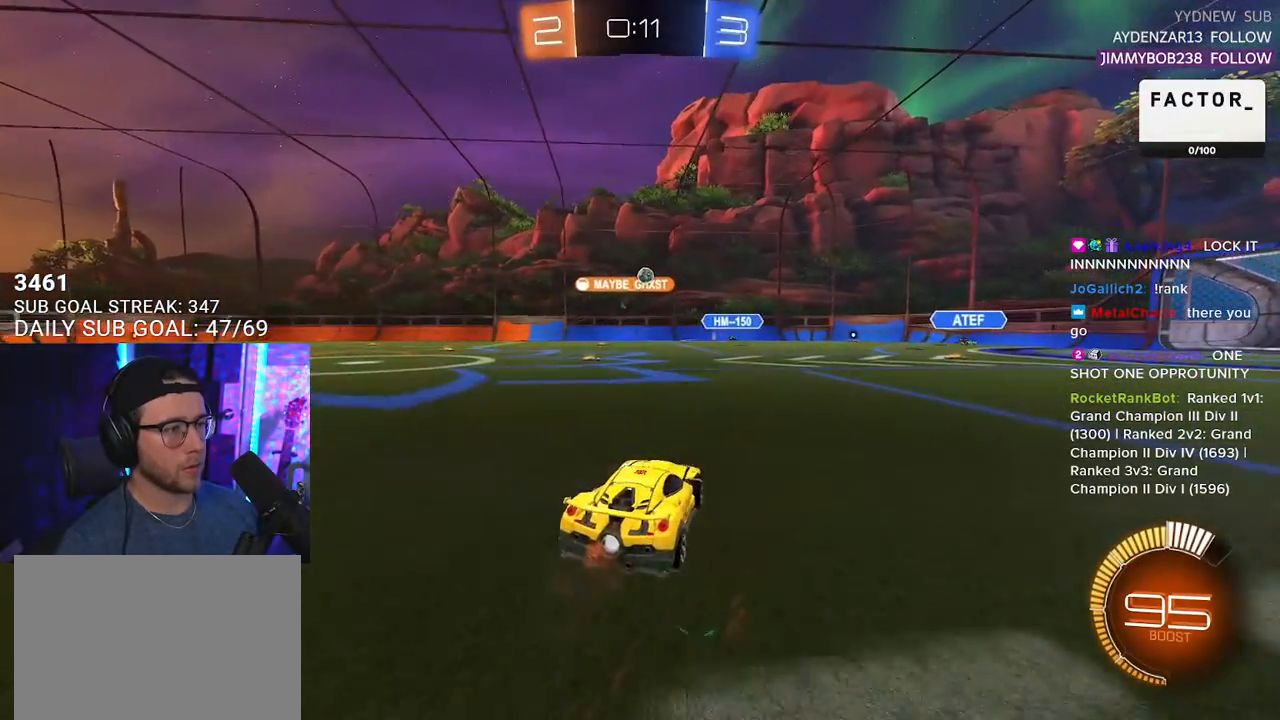
{"buttons": ["R2"], "left_stick": "right", "right_stick": "center", "events": [[367, "left_stick", "center"], [467, "left_stick", "right"]]}
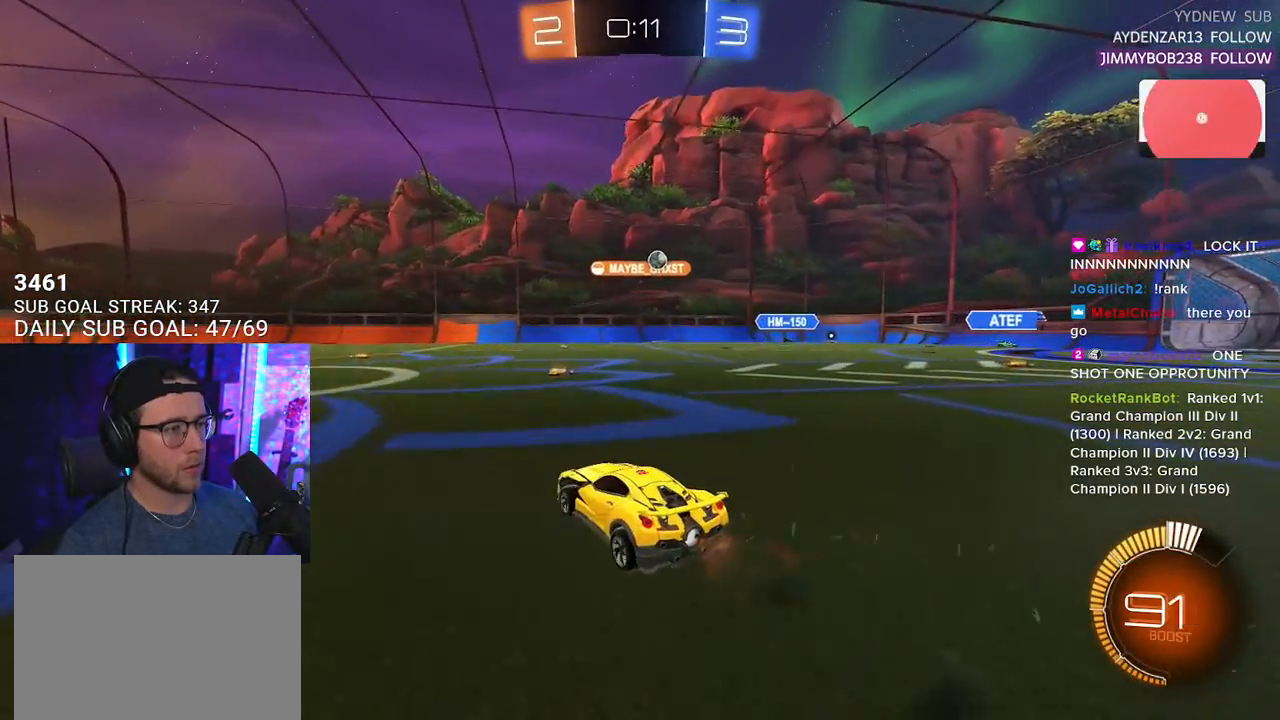
{"buttons": ["R2"], "left_stick": "right", "right_stick": "center", "events": [[100, "left_stick", "center"], [250, "left_stick", "right"]]}
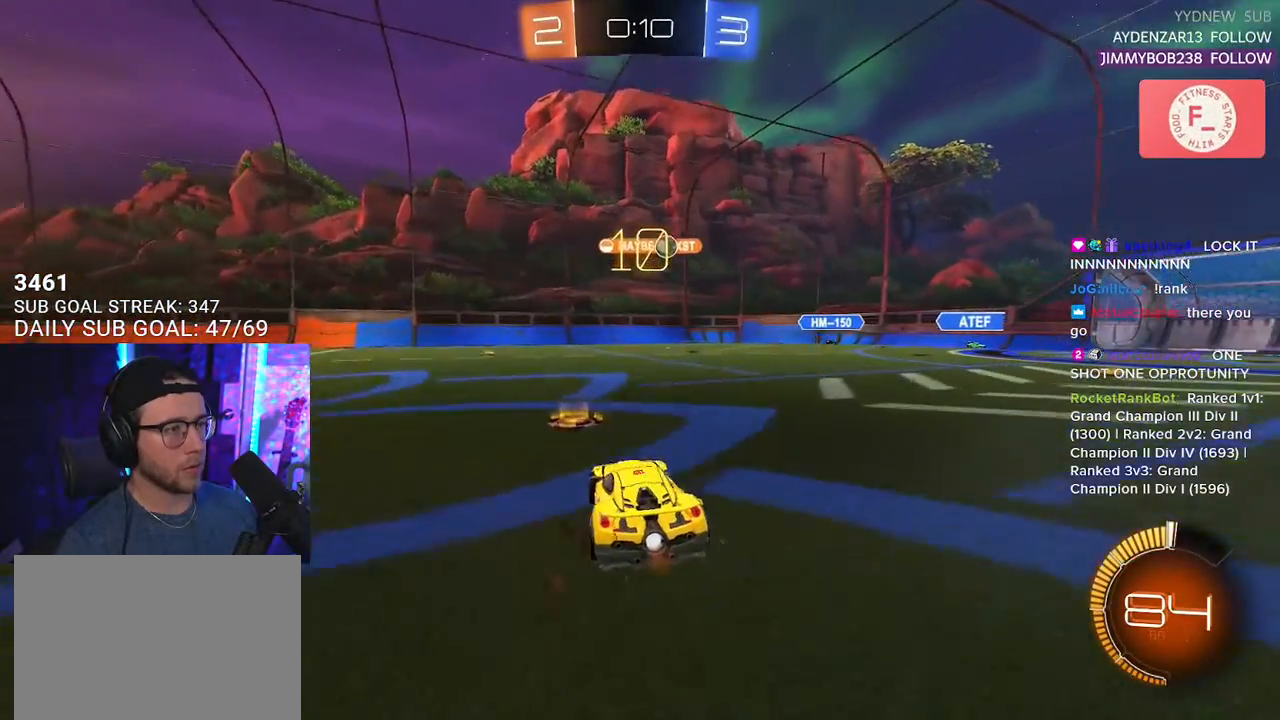
{"buttons": ["R2"], "left_stick": "right", "right_stick": "center", "events": [[133, "L2", "down"], [150, "R2", "up"], [283, "R2", "down"], [333, "L2", "up"]]}
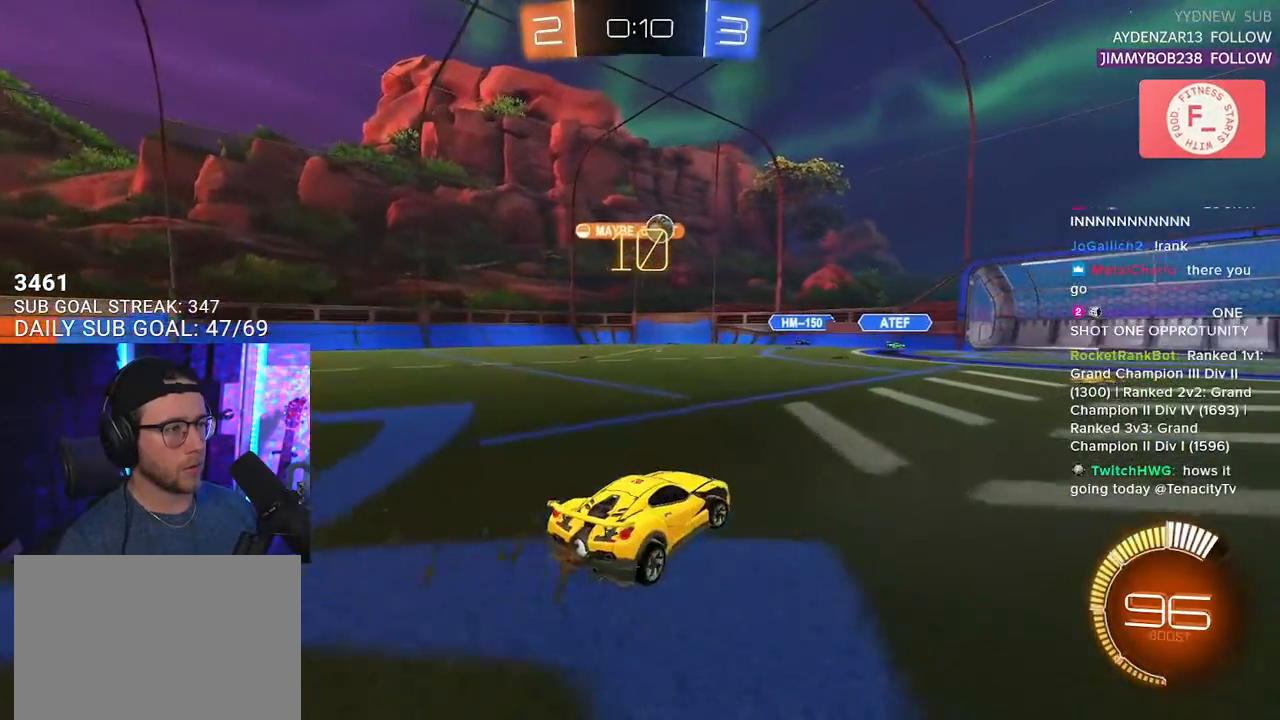
{"buttons": ["L2"], "left_stick": "right", "right_stick": "center", "events": [[250, "left_stick", "down"], [350, "left_stick", "right"], [433, "R2", "up"], [500, "L2", "down"]]}
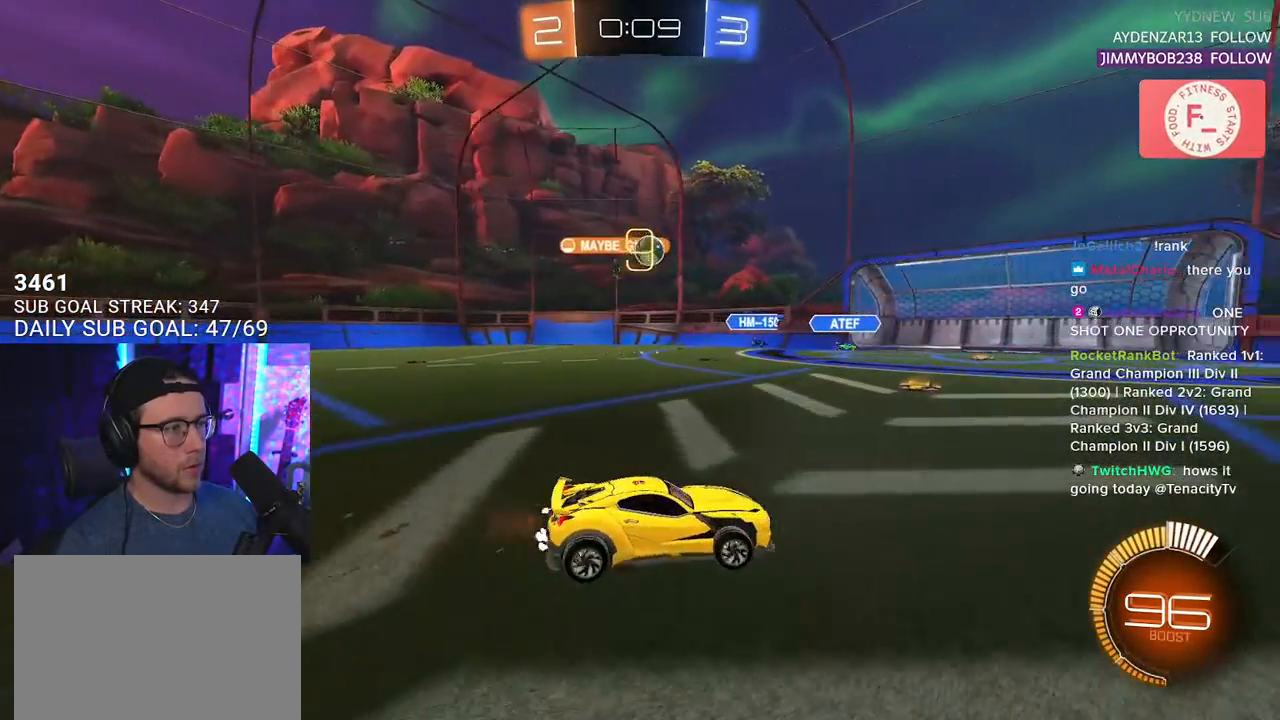
{"buttons": ["R2"], "left_stick": "left", "right_stick": "center", "events": [[133, "R2", "down"], [167, "L2", "up"], [500, "left_stick", "left"]]}
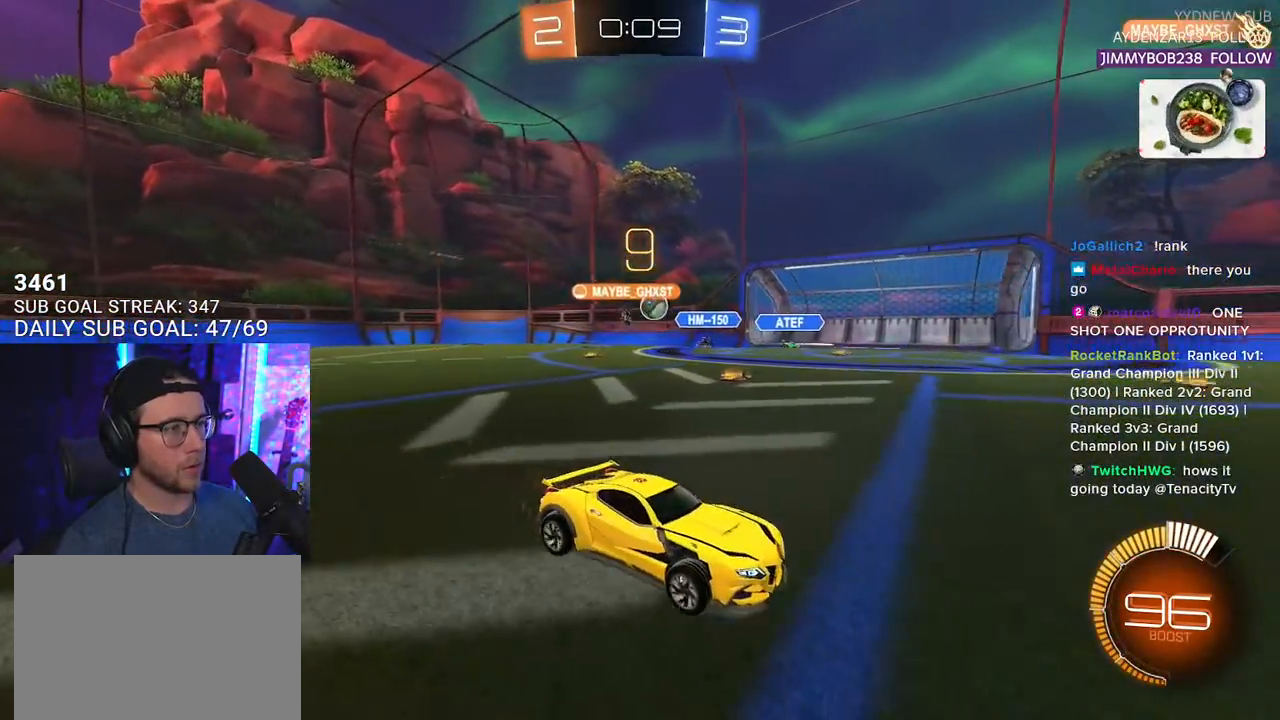
{"buttons": ["R2"], "left_stick": "left", "right_stick": "center", "events": [[133, "SQUARE", "down"], [200, "SQUARE", "up"], [233, "L2", "down"], [233, "R2", "up"], [350, "R2", "down"], [383, "L2", "up"]]}
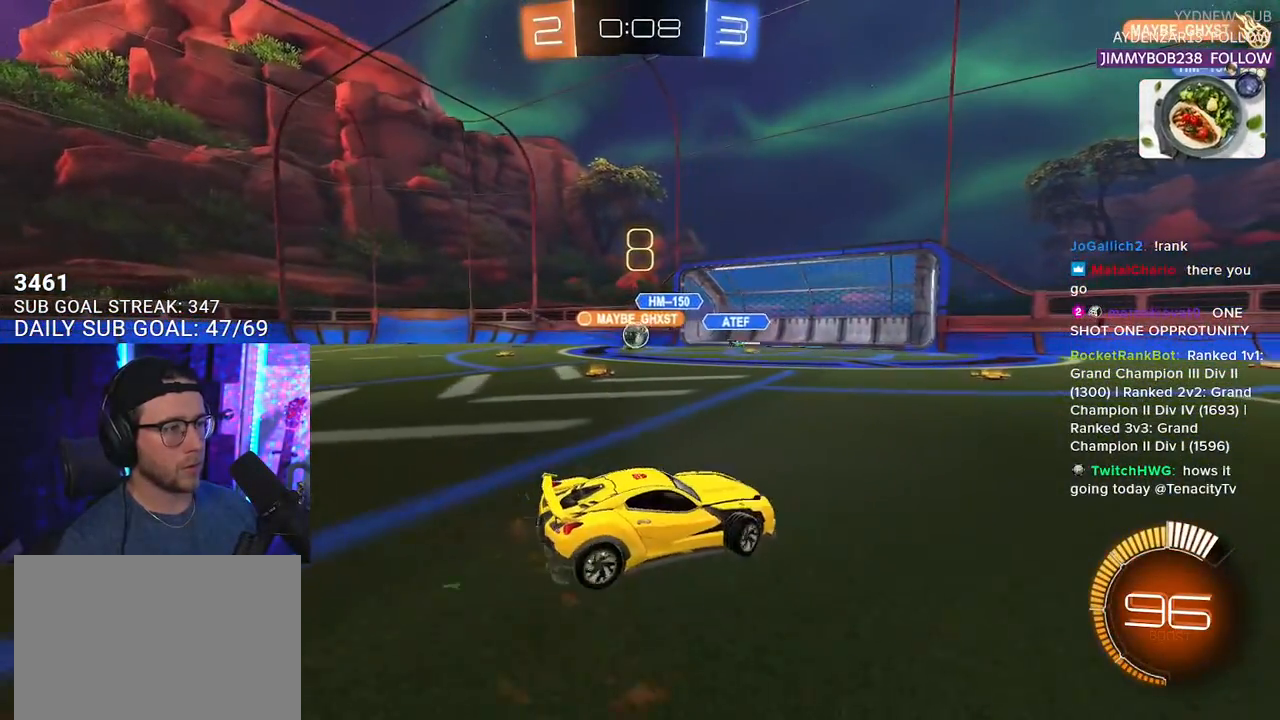
{"buttons": ["R2"], "left_stick": "left", "right_stick": "center", "events": [[50, "SQUARE", "down"], [133, "SQUARE", "up"]]}
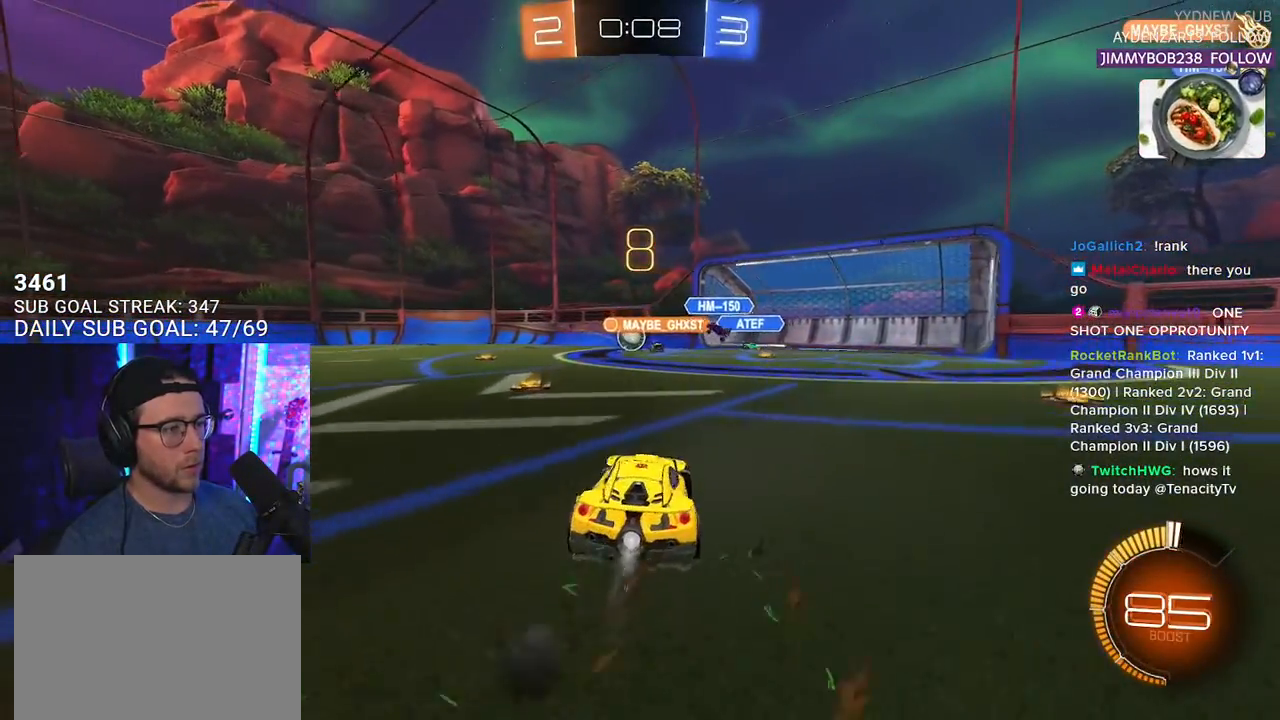
{"buttons": ["R2"], "left_stick": "center", "right_stick": "center", "events": [[150, "left_stick", "center"]]}
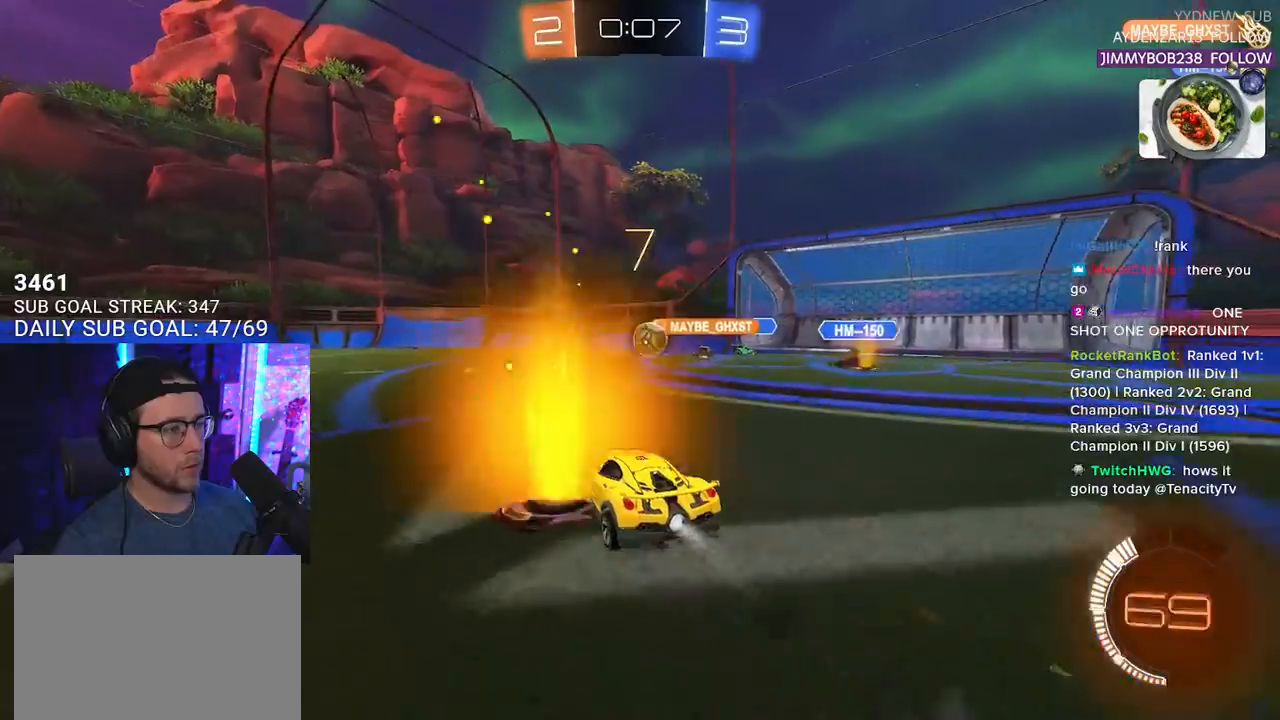
{"buttons": ["R2"], "left_stick": "right", "right_stick": "center", "events": [[250, "left_stick", "right"], [350, "left_stick", "left"], [433, "left_stick", "center"], [483, "left_stick", "right"]]}
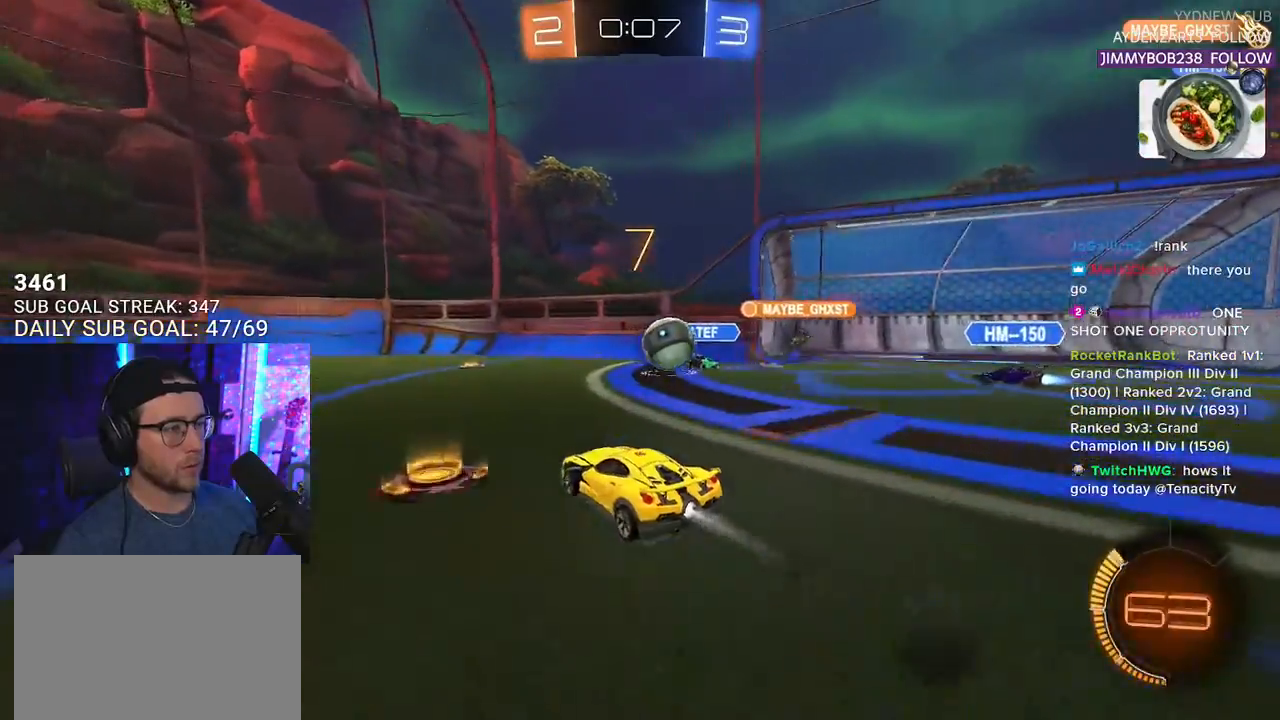
{"buttons": ["CROSS", "L2", "R2"], "left_stick": "left", "right_stick": "center", "events": [[50, "R2", "up"], [67, "L2", "down"], [267, "R2", "down"], [283, "CROSS", "down"], [283, "left_stick", "left"], [300, "L2", "up"], [400, "CROSS", "up"], [433, "L2", "down"], [467, "CROSS", "down"]]}
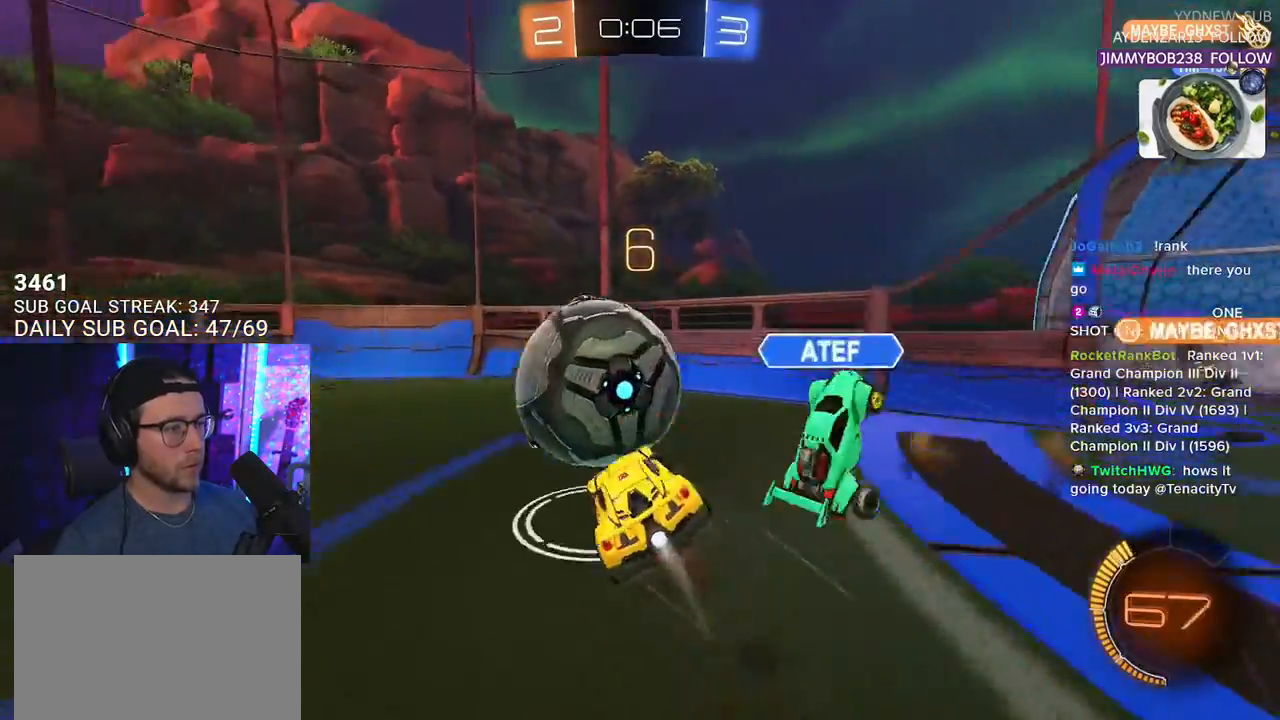
{"buttons": ["L2", "R2"], "left_stick": "up-left", "right_stick": "center", "events": [[33, "L3", "down"], [50, "L2", "up"], [50, "left_stick", "down-left"], [100, "CROSS", "up"], [183, "L2", "down"], [233, "L3", "up"], [267, "left_stick", "left"], [400, "left_stick", "up-left"]]}
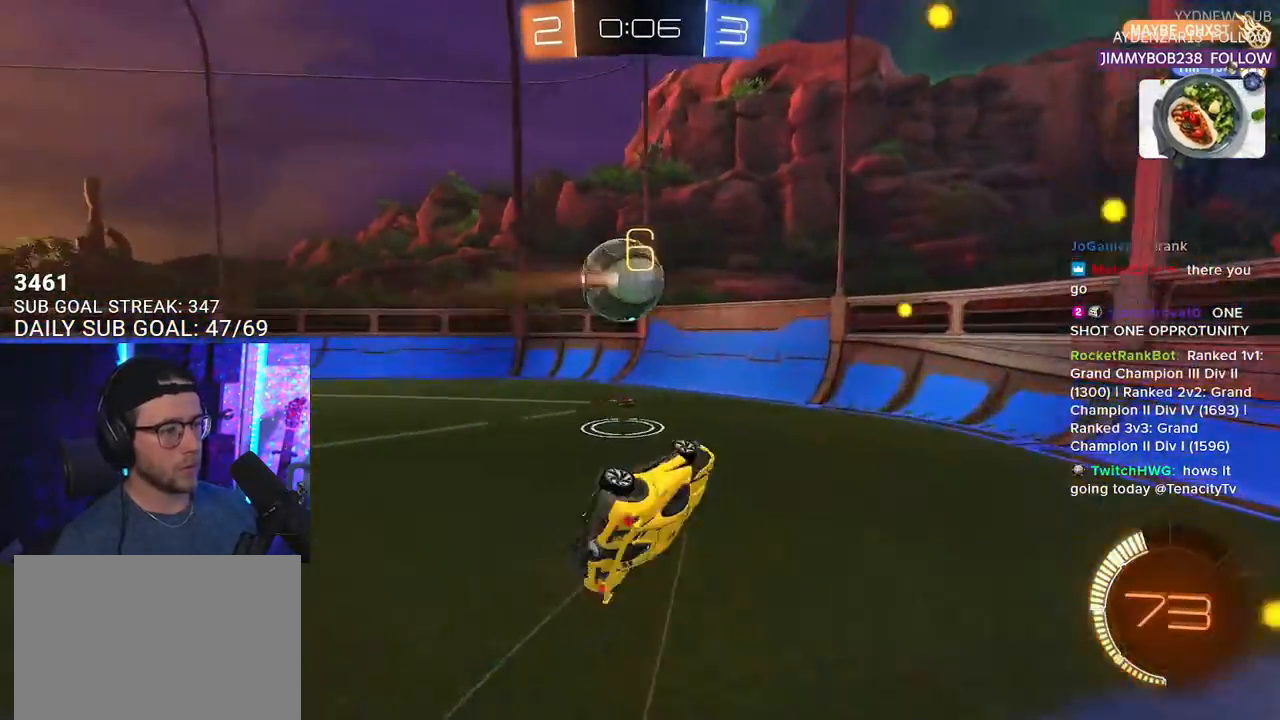
{"buttons": ["R2"], "left_stick": "up-left", "right_stick": "center", "events": [[133, "L2", "up"], [133, "SQUARE", "down"], [200, "SQUARE", "up"]]}
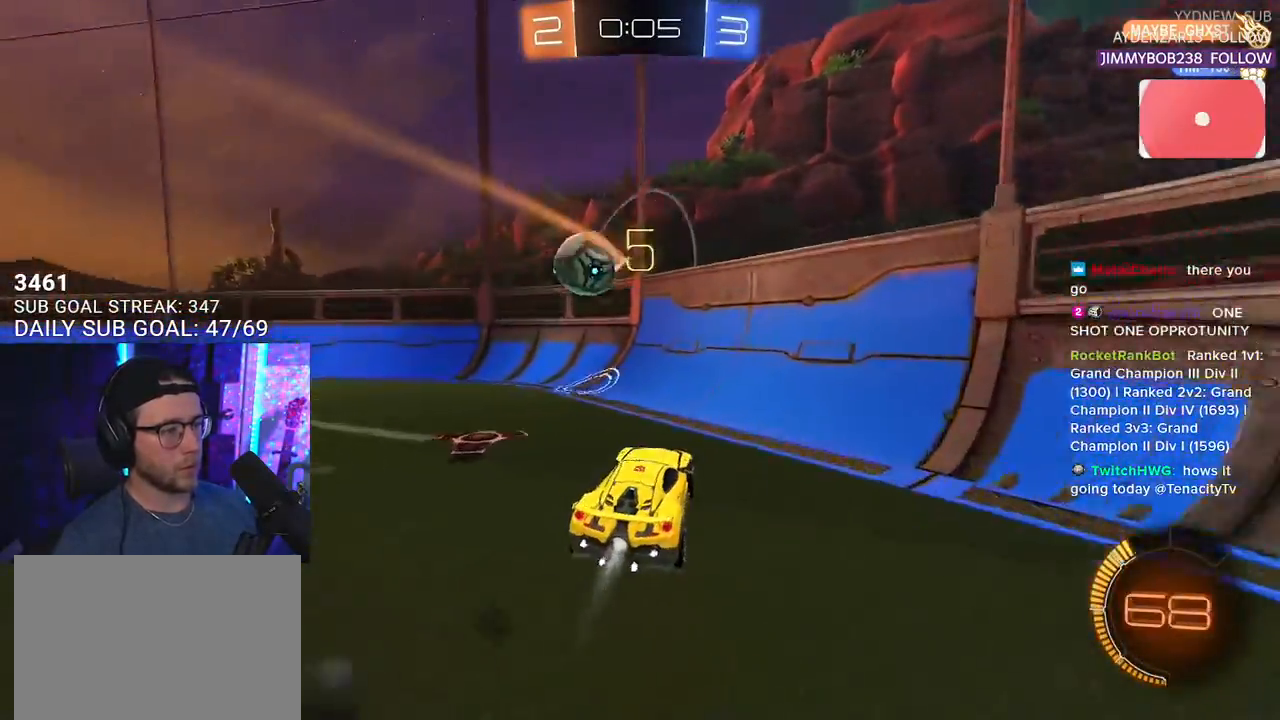
{"buttons": ["R2"], "left_stick": "up-left", "right_stick": "center", "events": []}
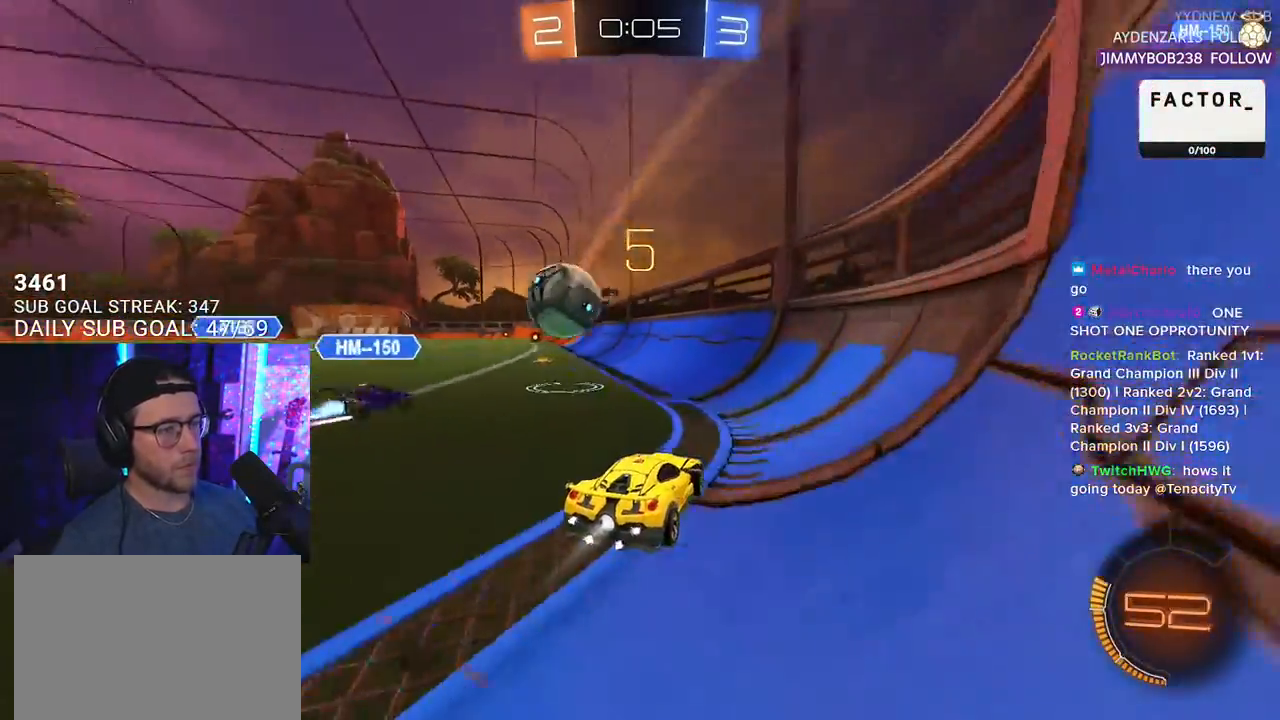
{"buttons": ["R2"], "left_stick": "center", "right_stick": "center", "events": [[267, "left_stick", "center"]]}
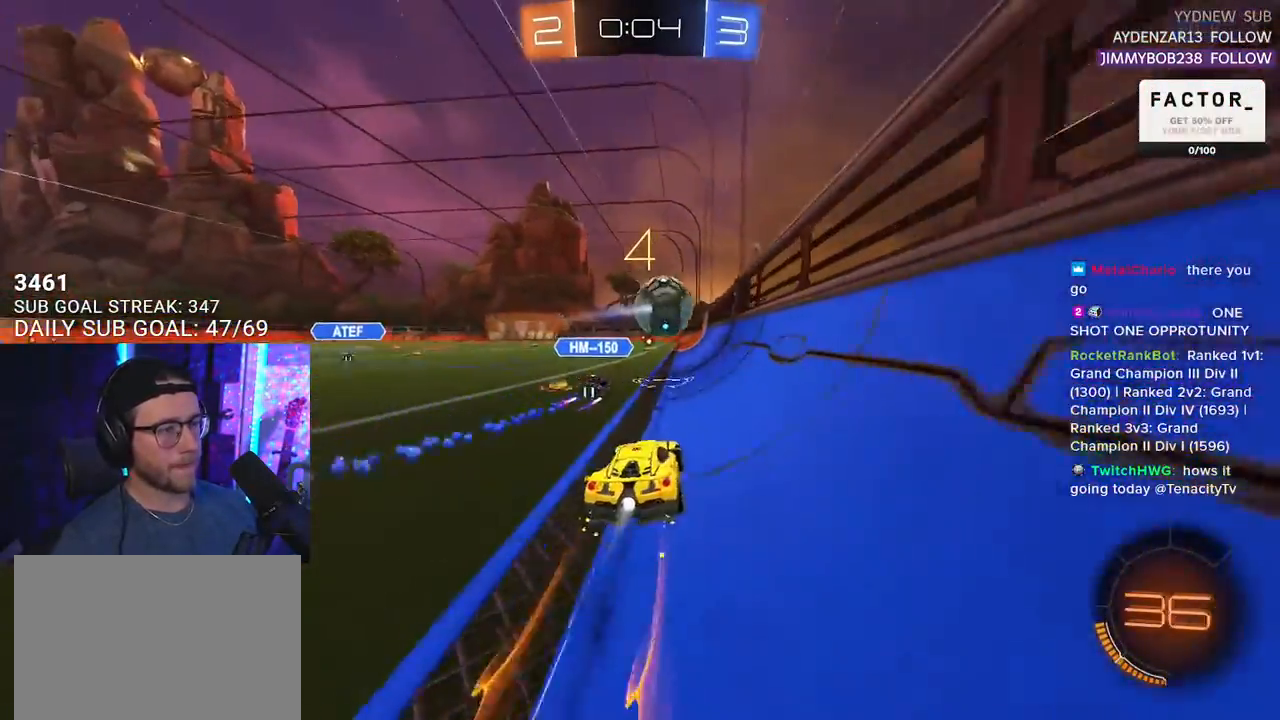
{"buttons": ["R2"], "left_stick": "center", "right_stick": "center", "events": [[50, "left_stick", "left"], [133, "left_stick", "center"]]}
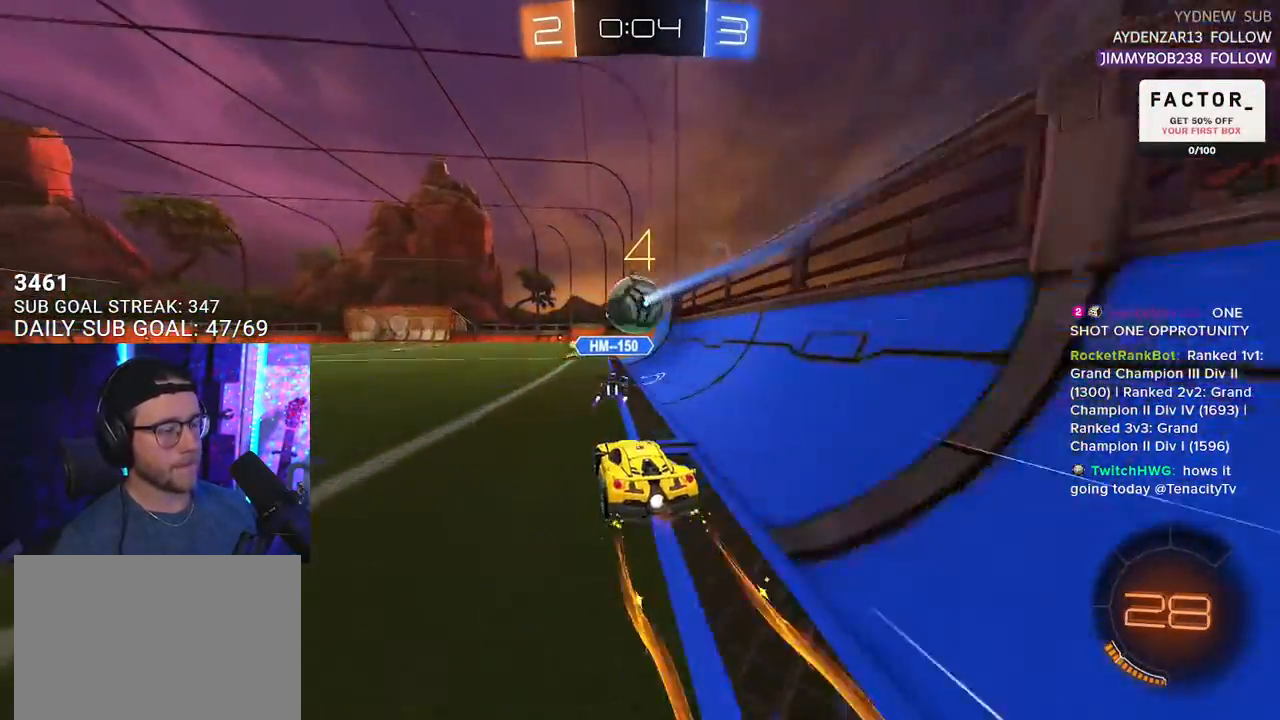
{"buttons": ["R2"], "left_stick": "center", "right_stick": "center", "events": []}
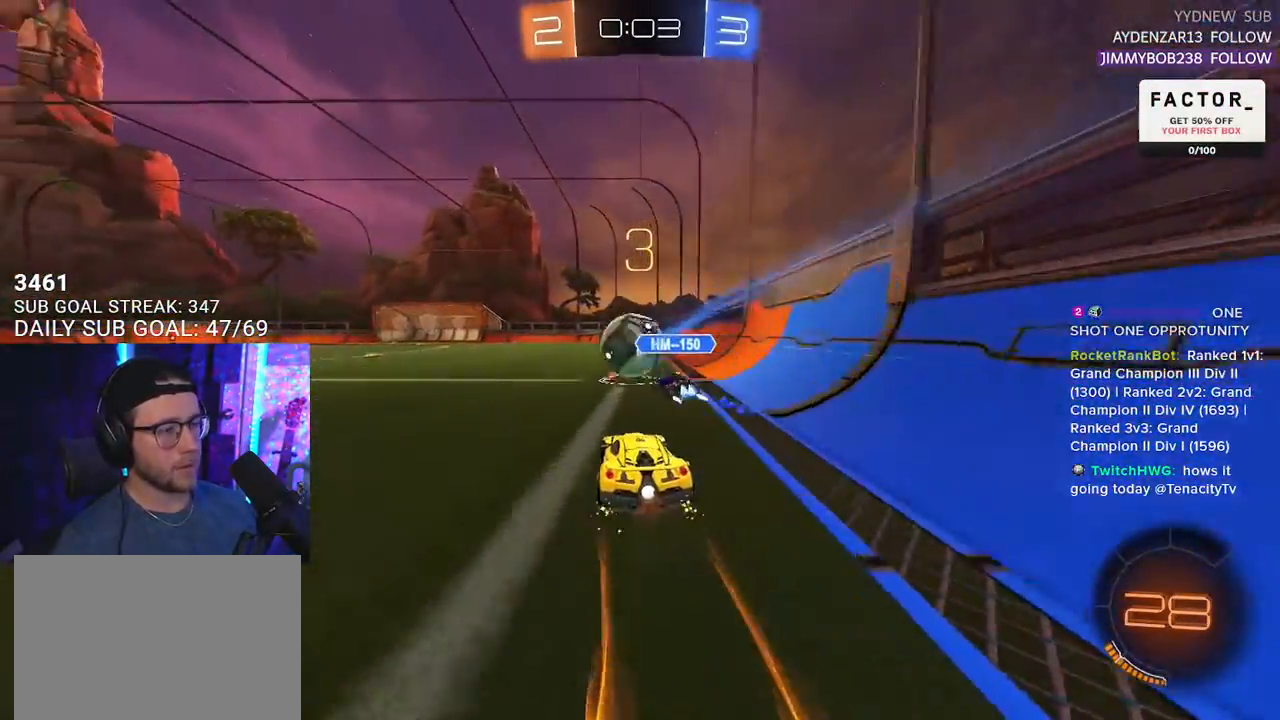
{"buttons": ["R2"], "left_stick": "center", "right_stick": "center", "events": []}
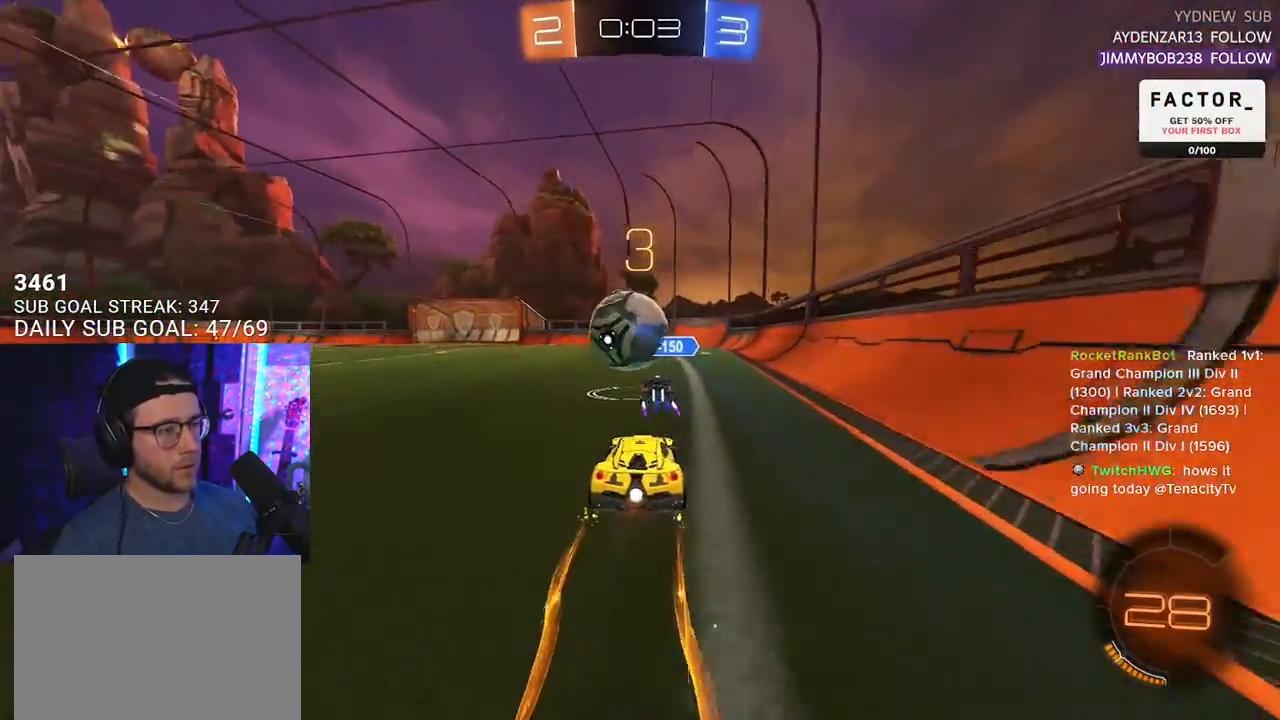
{"buttons": ["R2"], "left_stick": "center", "right_stick": "center", "events": [[67, "left_stick", "left"], [183, "left_stick", "center"], [400, "left_stick", "left"], [500, "left_stick", "center"]]}
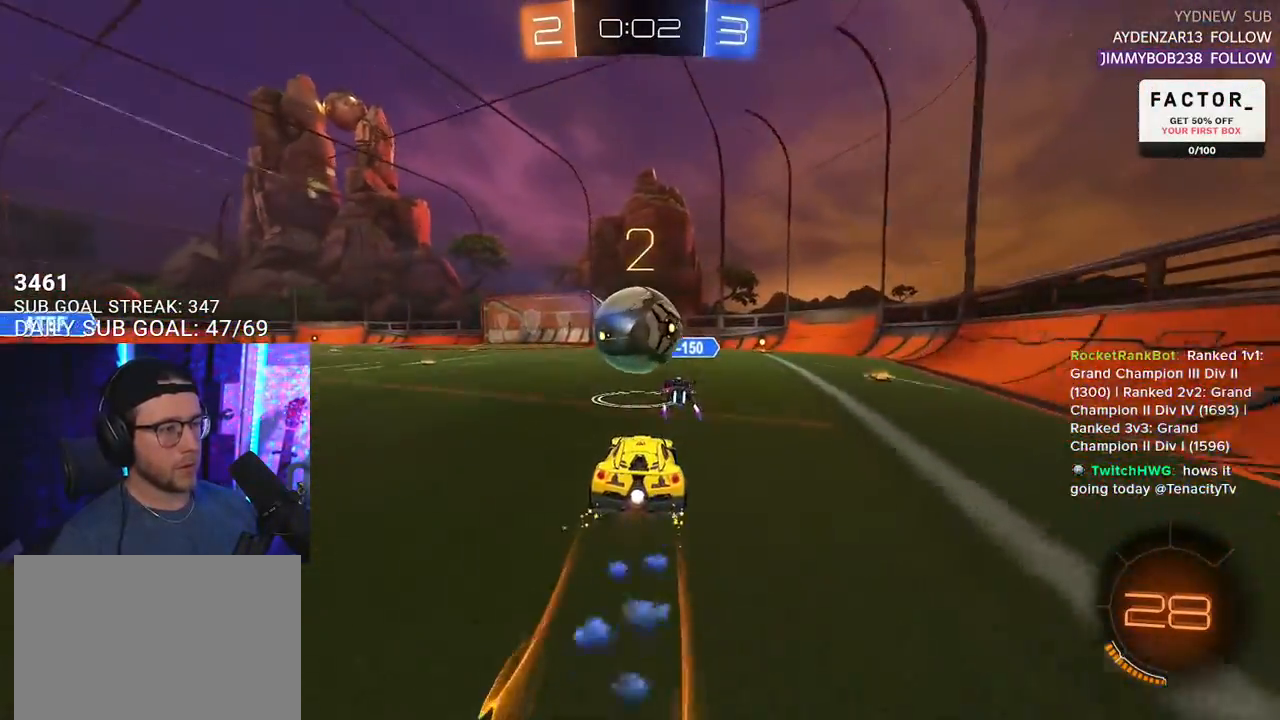
{"buttons": ["R2"], "left_stick": "center", "right_stick": "center", "events": [[333, "left_stick", "left"], [450, "left_stick", "center"]]}
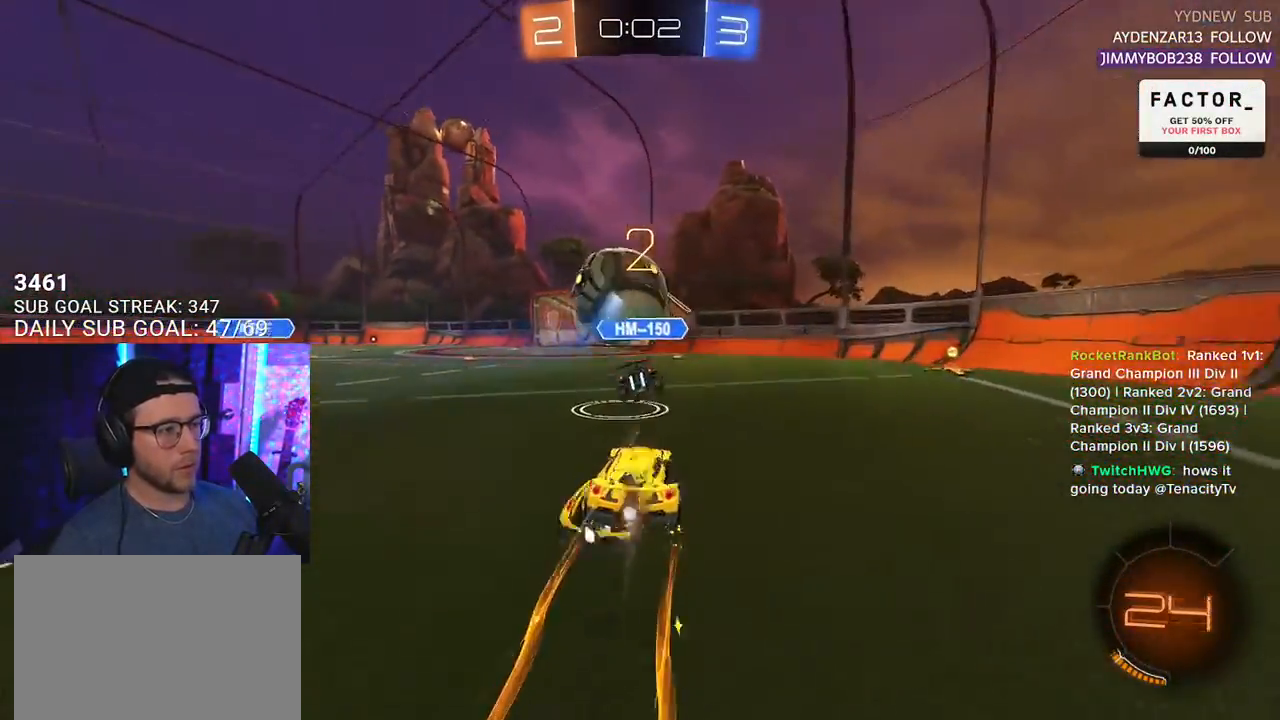
{"buttons": ["R2"], "left_stick": "center", "right_stick": "center", "events": []}
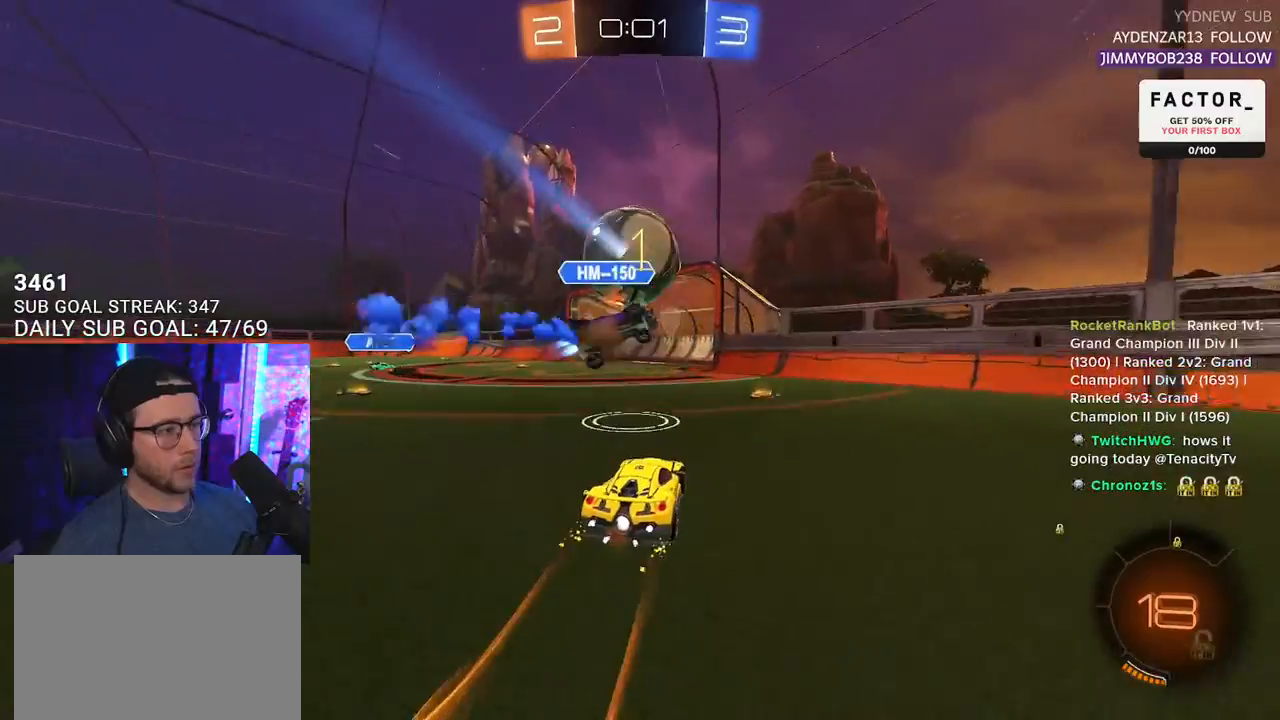
{"buttons": [], "left_stick": "center", "right_stick": "center", "events": [[350, "R2", "up"]]}
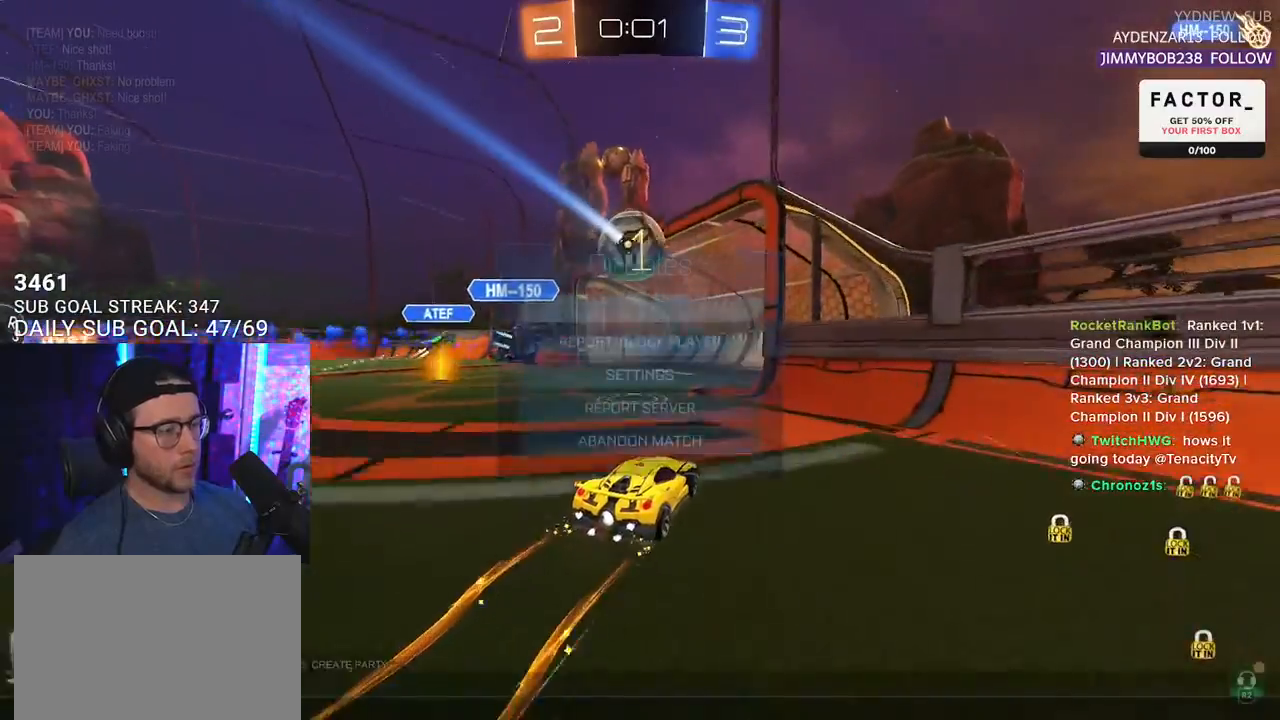
{"buttons": [], "left_stick": "center", "right_stick": "center", "events": [[50, "DPAD_DOWN", "down"], [100, "DPAD_DOWN", "up"], [167, "DPAD_DOWN", "down"], [250, "DPAD_DOWN", "up"], [333, "DPAD_DOWN", "down"], [383, "DPAD_DOWN", "up"]]}
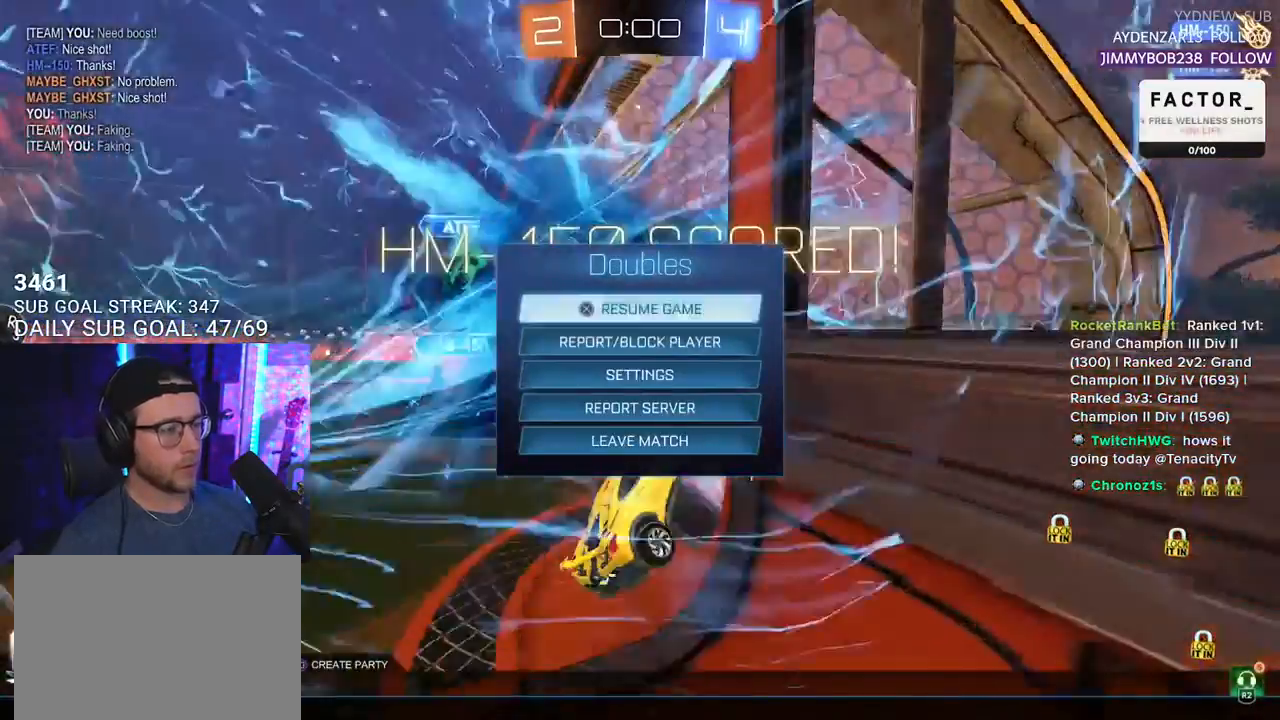
{"buttons": [], "left_stick": "center", "right_stick": "center", "events": [[83, "CIRCLE", "down"], [200, "CIRCLE", "up"]]}
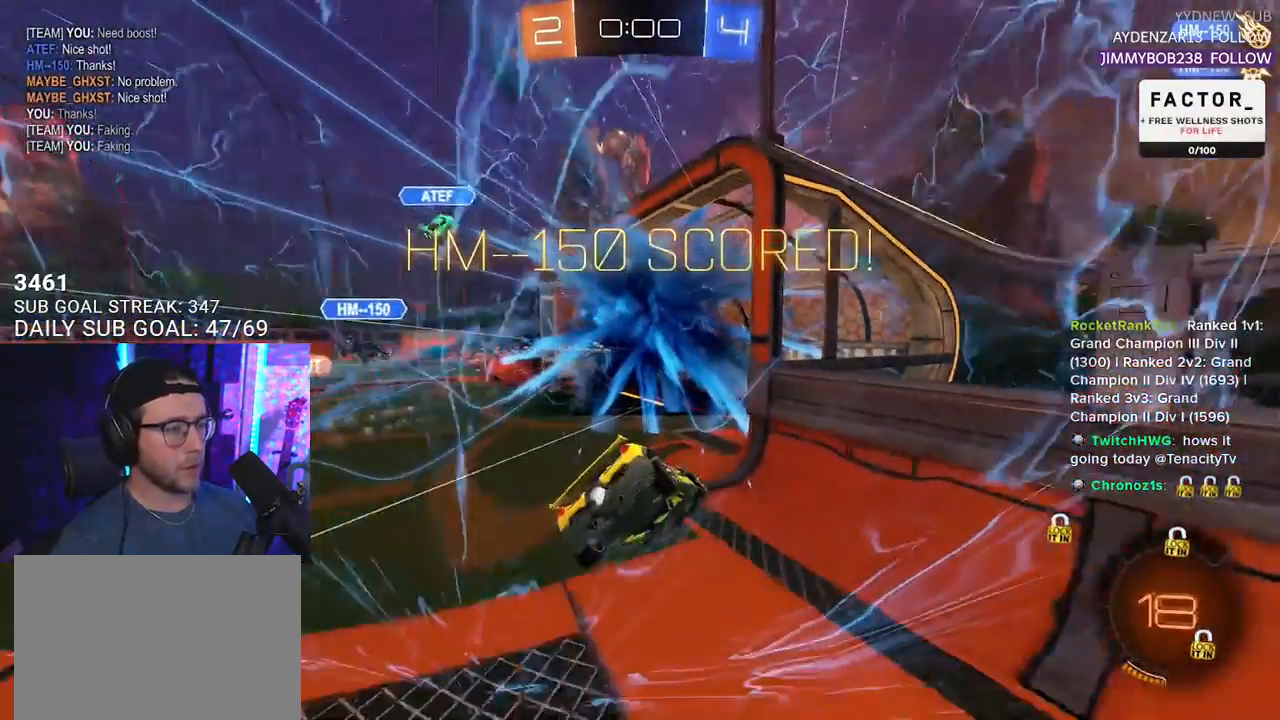
{"buttons": [], "left_stick": "center", "right_stick": "center", "events": []}
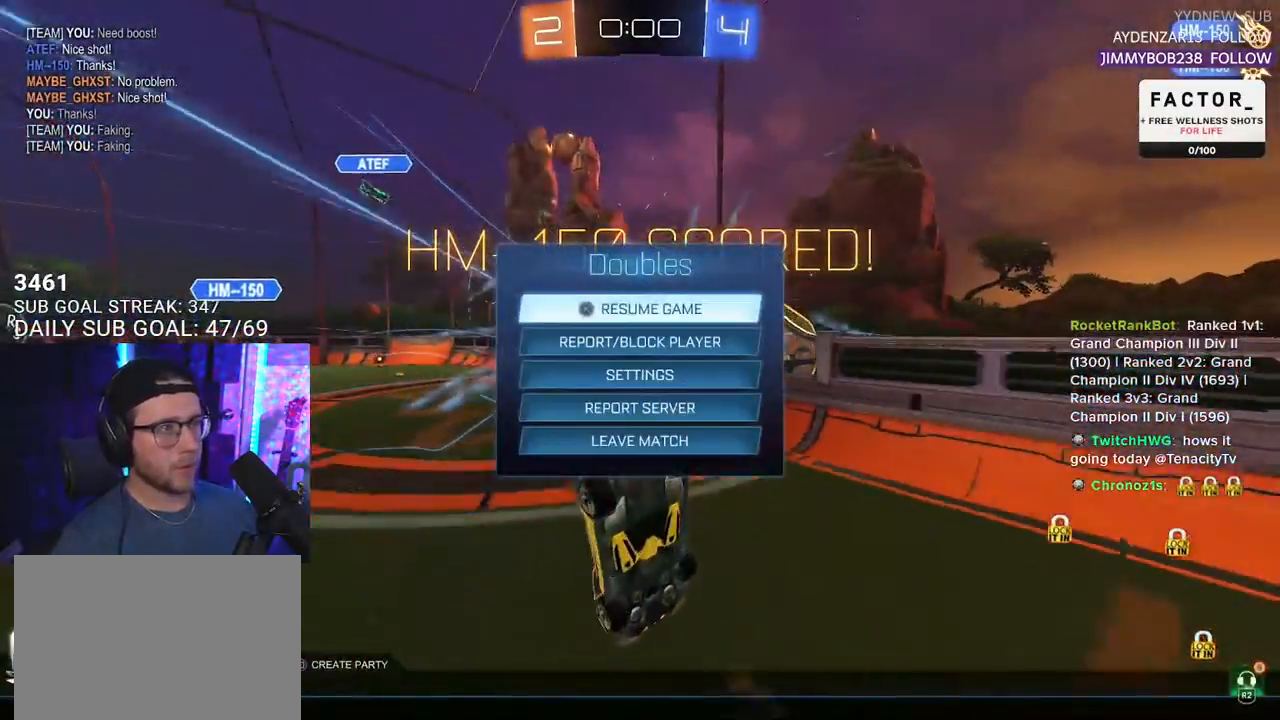
{"buttons": ["L3"], "left_stick": "right", "right_stick": "center", "events": [[200, "L3", "down"], [200, "left_stick", "right"]]}
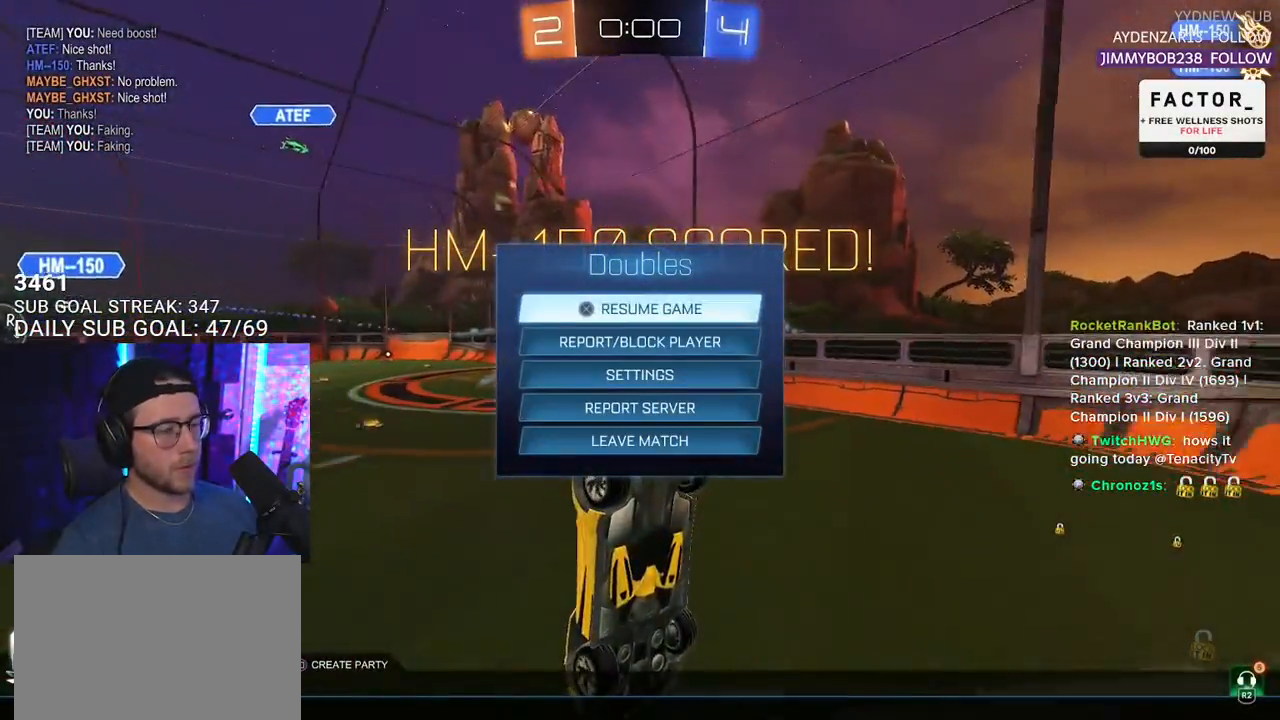
{"buttons": [], "left_stick": "center", "right_stick": "center", "events": [[150, "L3", "up"], [167, "left_stick", "center"], [433, "DPAD_DOWN", "down"], [483, "DPAD_DOWN", "up"]]}
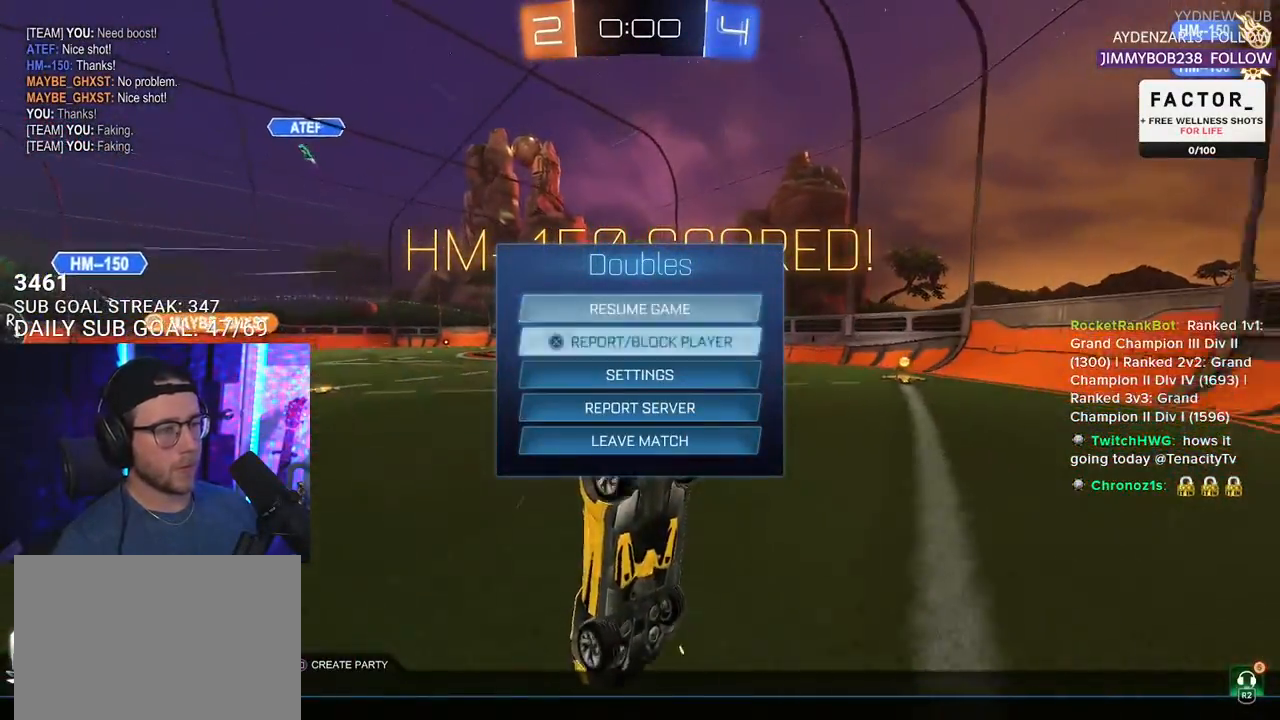
{"buttons": ["CROSS"], "left_stick": "center", "right_stick": "center", "events": [[67, "DPAD_DOWN", "down"], [150, "DPAD_DOWN", "up"], [233, "DPAD_DOWN", "down"], [250, "DPAD_DOWN", "up"], [350, "DPAD_DOWN", "down"], [400, "DPAD_DOWN", "up"], [450, "CROSS", "down"]]}